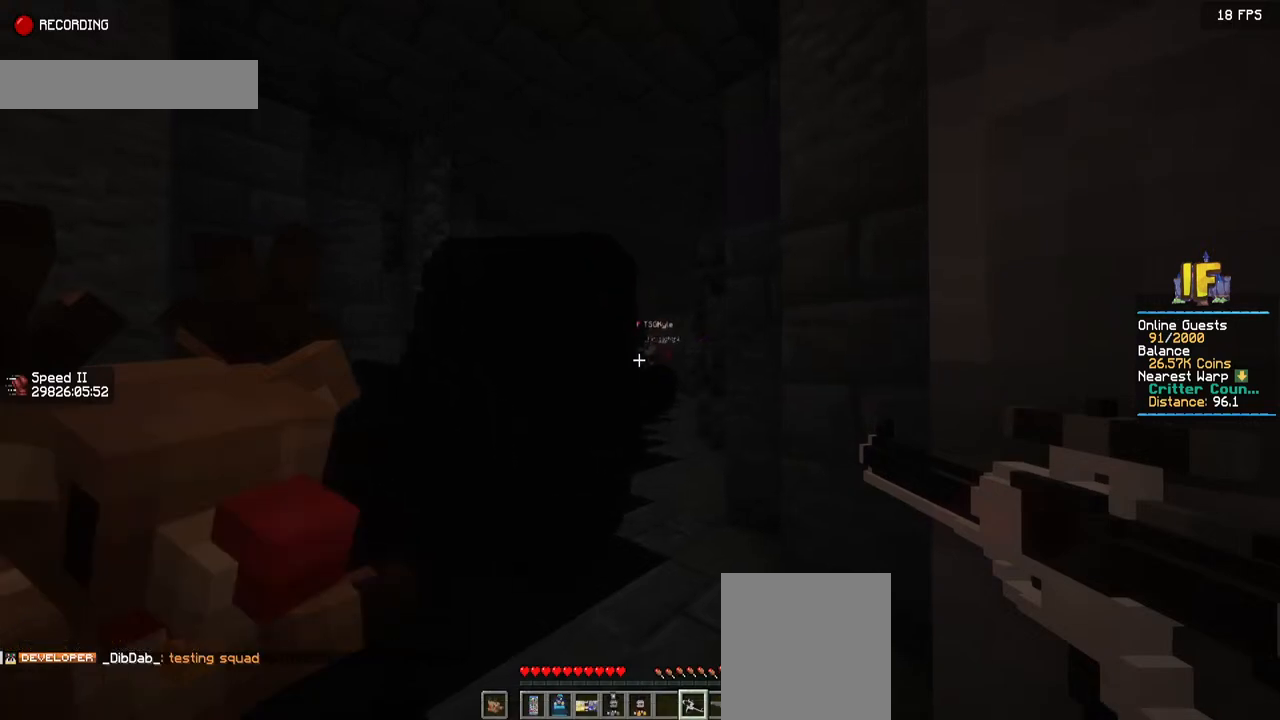
Gameplay with keyboard and mouse; each line is a JSON object with the keys and mouse buttons held at the frame after it. "events" lists presses ("down") and releases ("up") of "a", "d", "s", "space", "w", "mouse_left" and "mouse_right" between this image and that frame as [ms after this image, input, new state], when the widget could be followed in between. "mouse_left", "mouse_right" = the "left", "right" buttons of the "mouse" list. No other keys are recorded. Fast repeated clicks can show as one long hold. Mouse movement is not recorded.
{"keys": [], "mouse": ["left"], "events": [[417, "mouse_left", "down"]]}
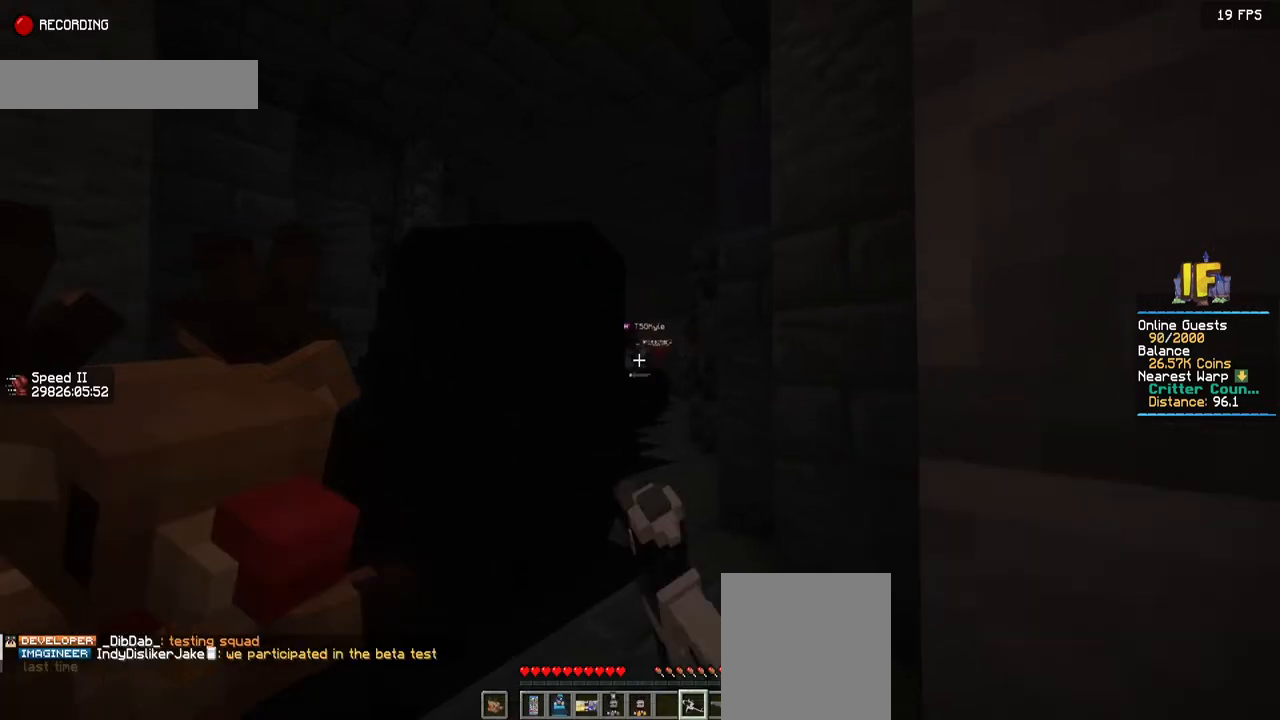
{"keys": [], "mouse": [], "events": [[200, "mouse_left", "up"]]}
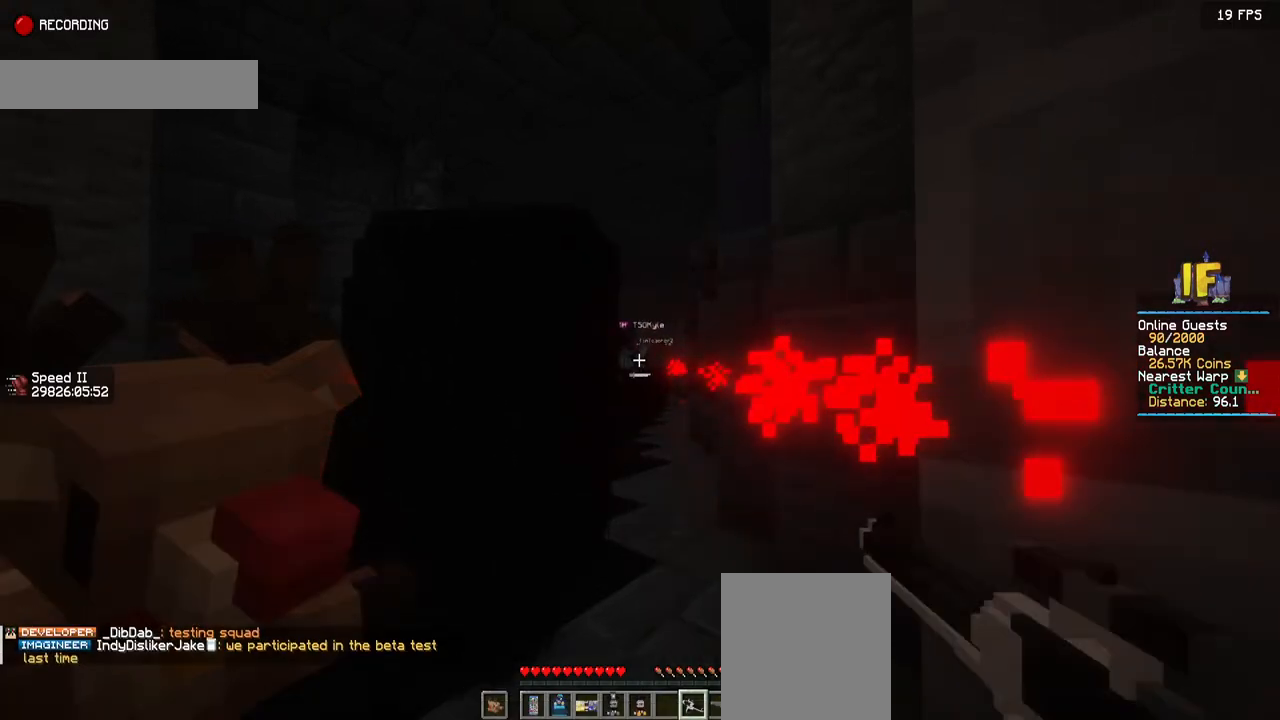
{"keys": [], "mouse": [], "events": []}
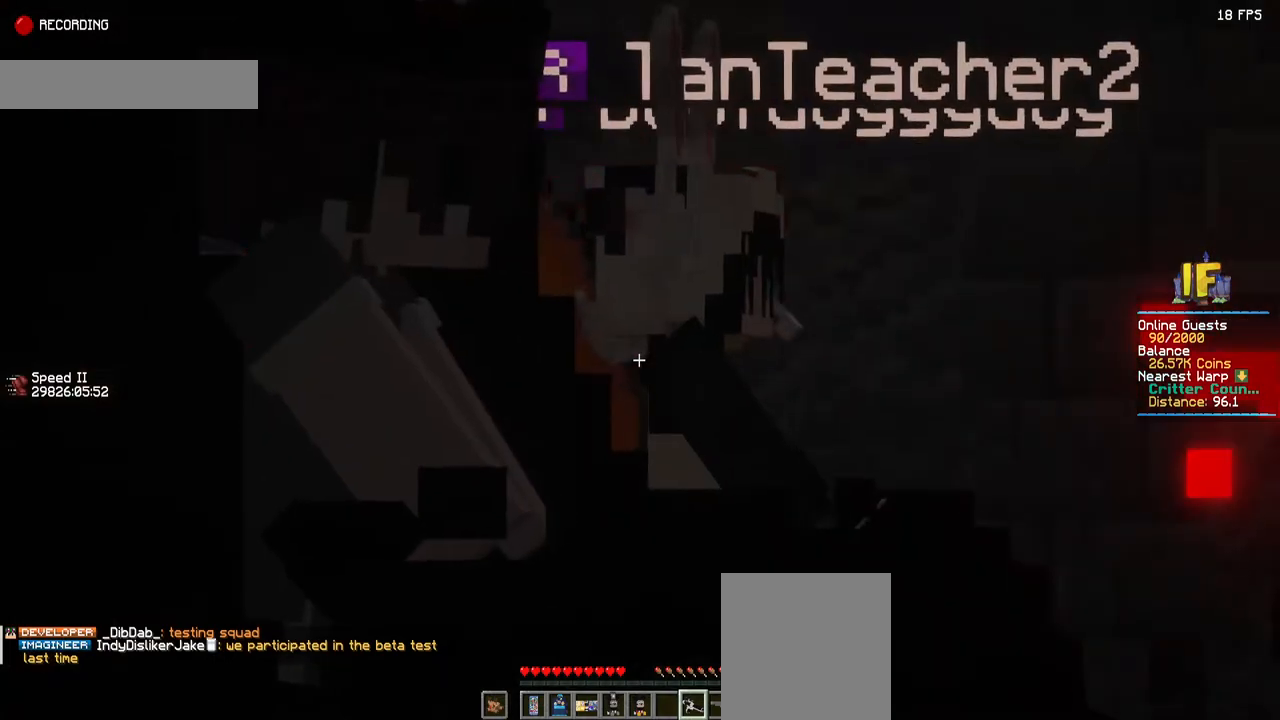
{"keys": [], "mouse": [], "events": []}
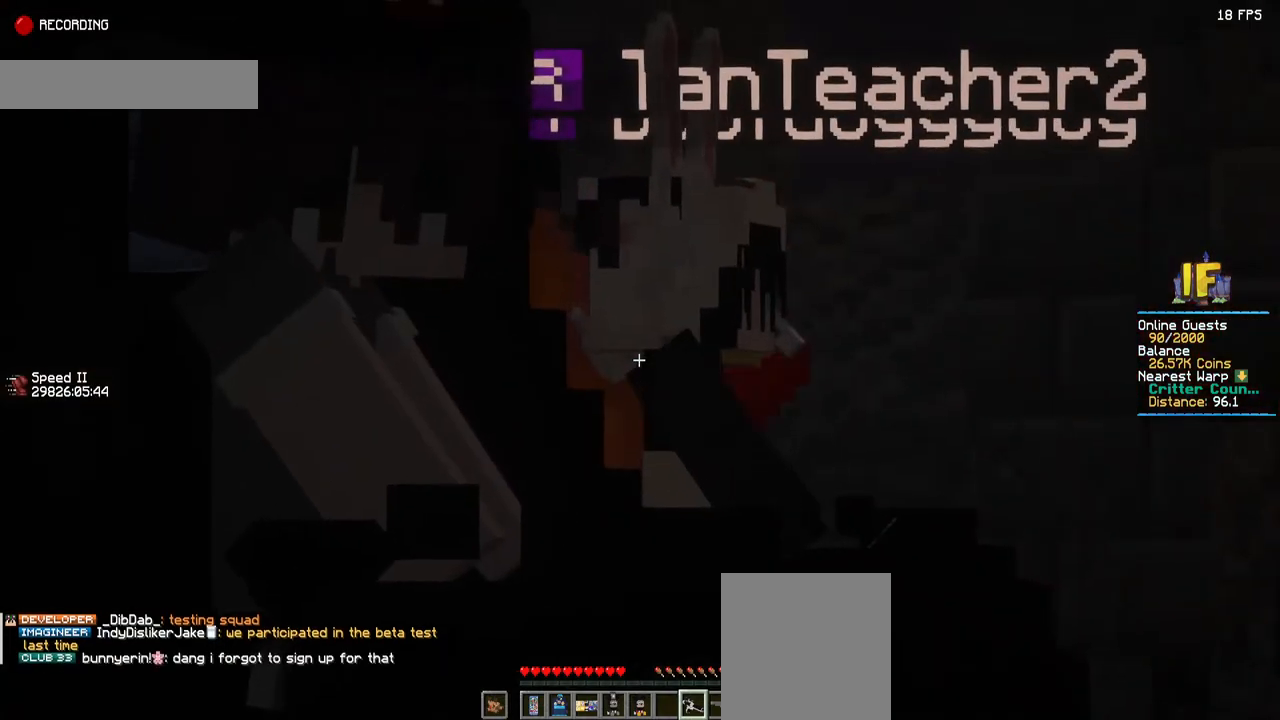
{"keys": [], "mouse": [], "events": []}
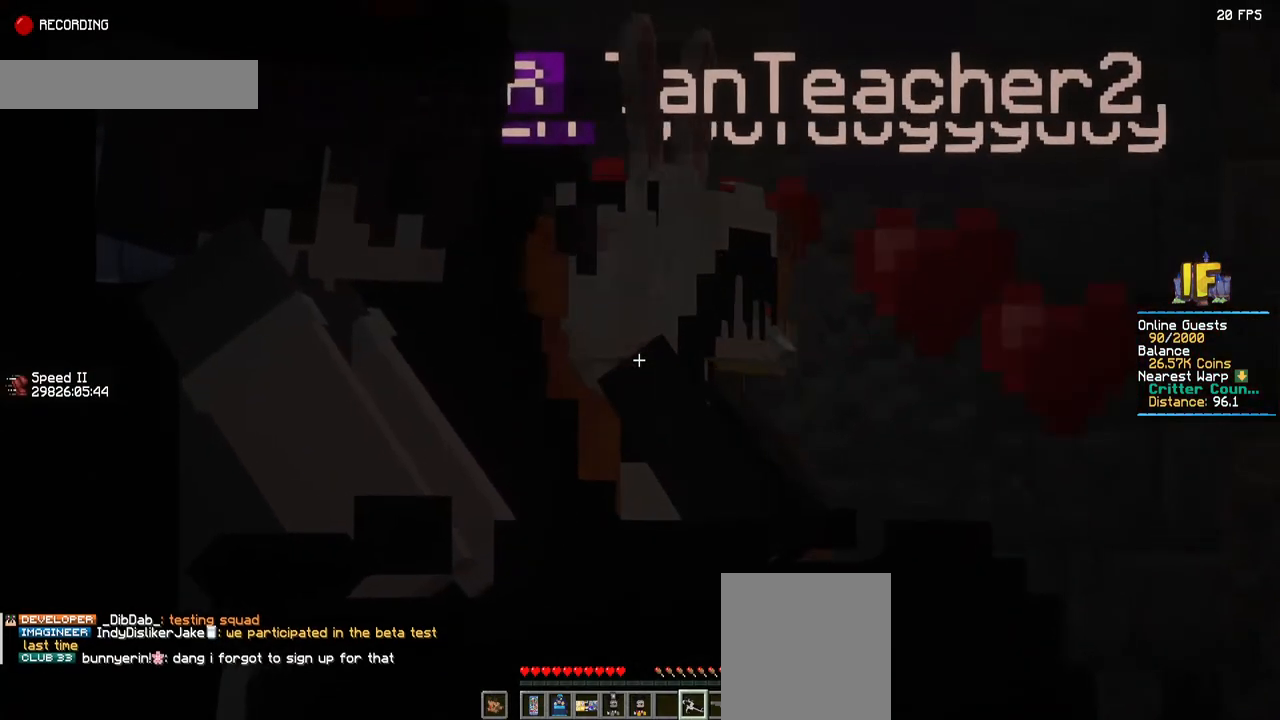
{"keys": [], "mouse": [], "events": []}
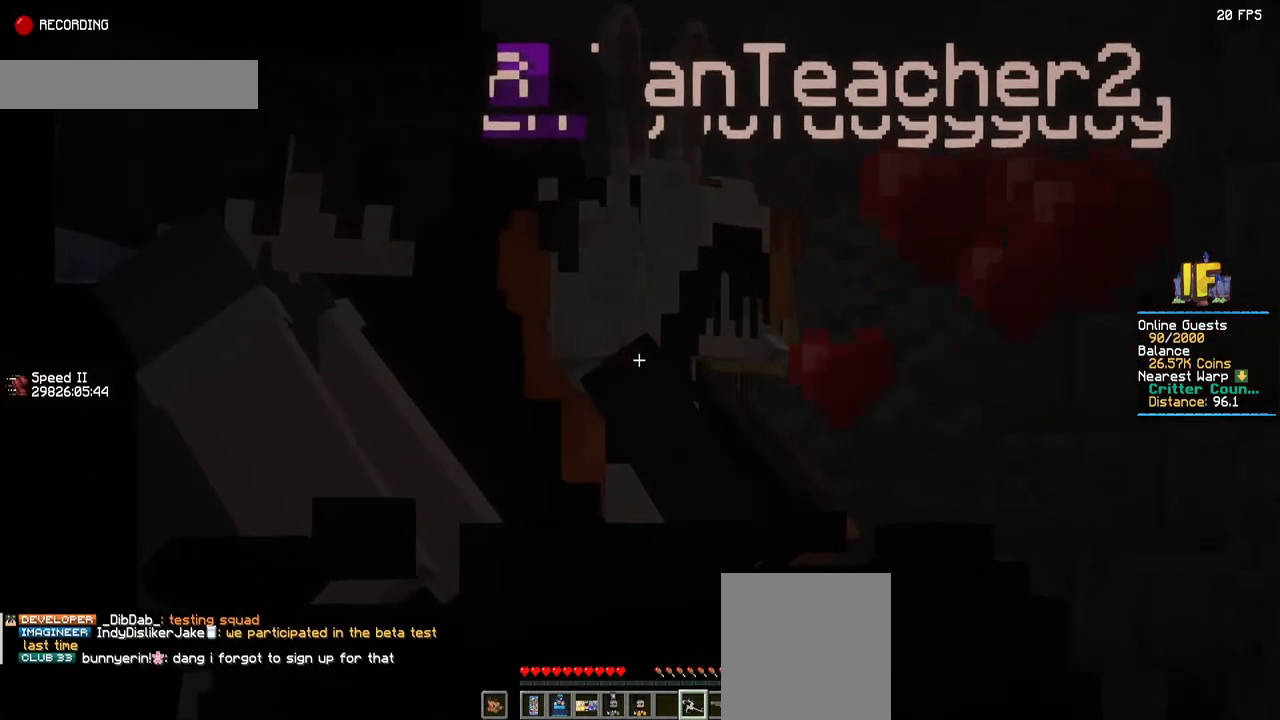
{"keys": [], "mouse": [], "events": []}
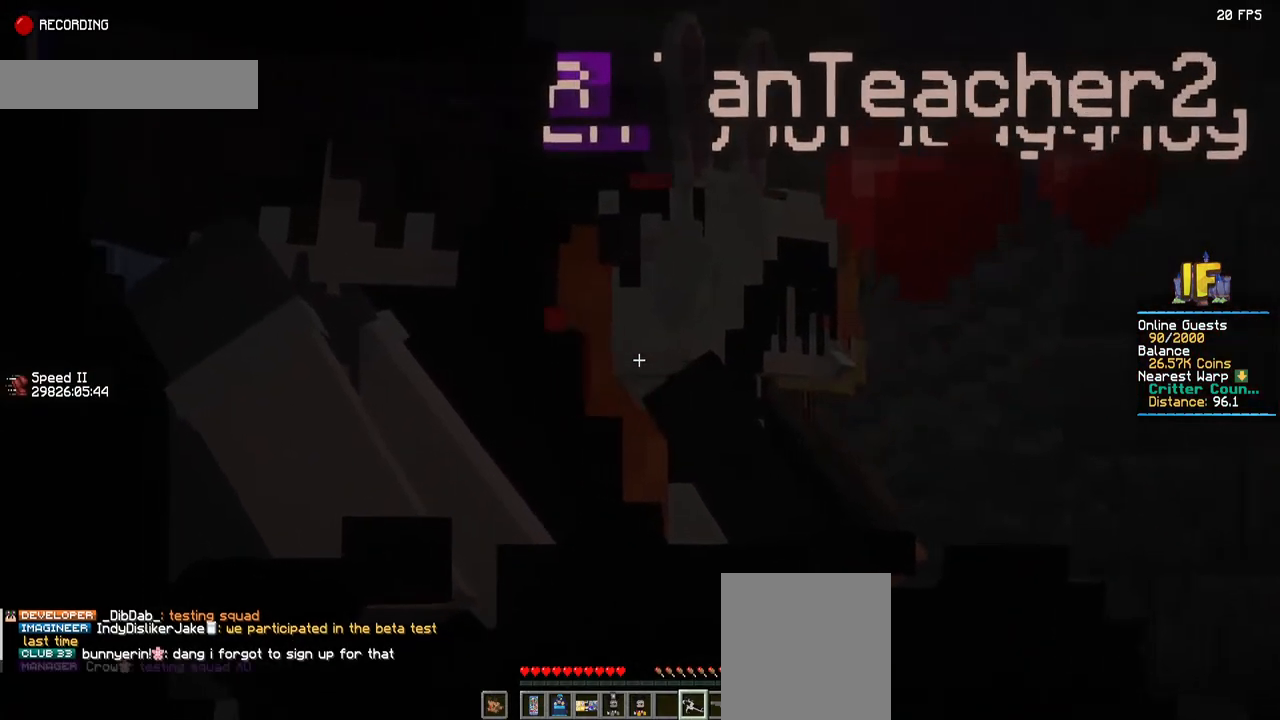
{"keys": [], "mouse": [], "events": []}
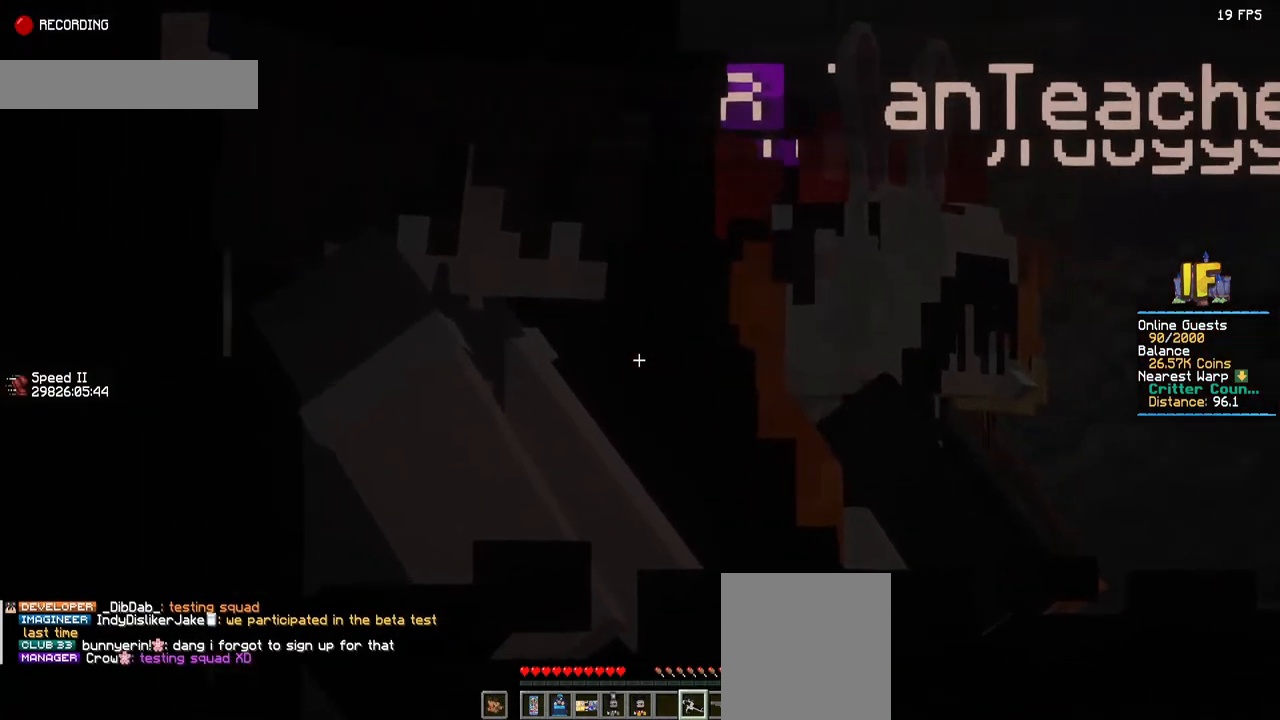
{"keys": [], "mouse": [], "events": []}
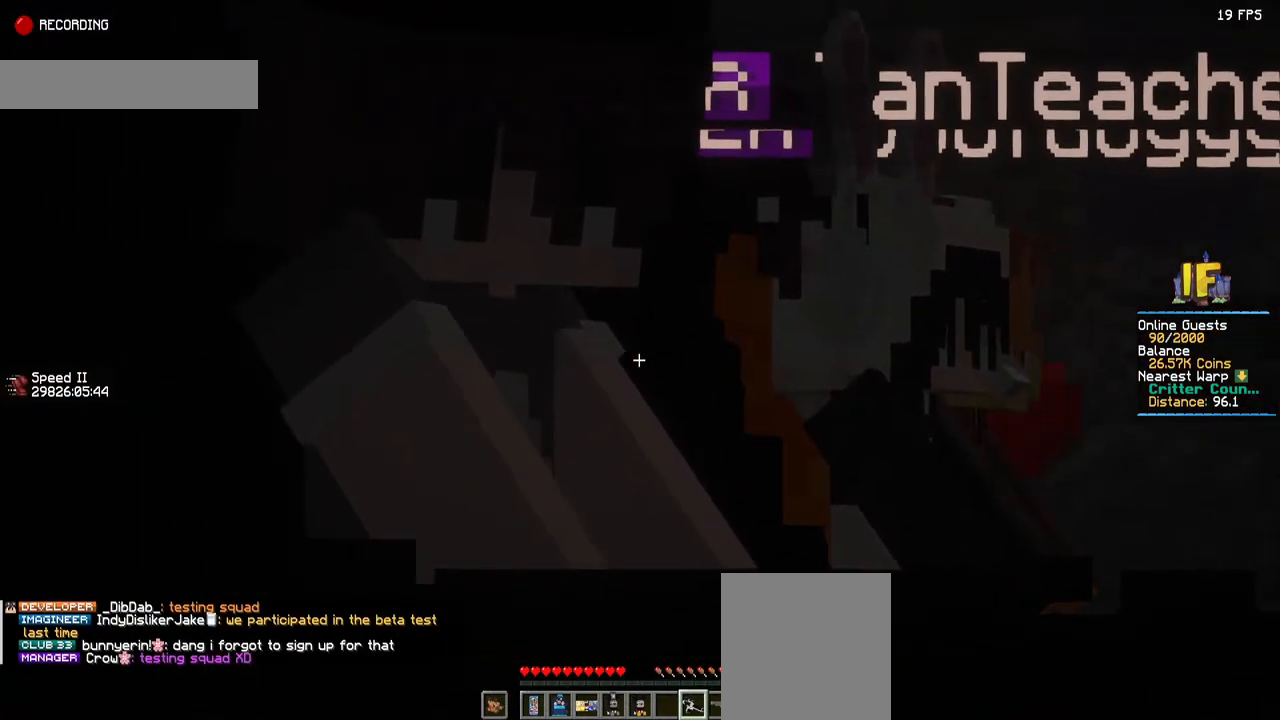
{"keys": [], "mouse": [], "events": []}
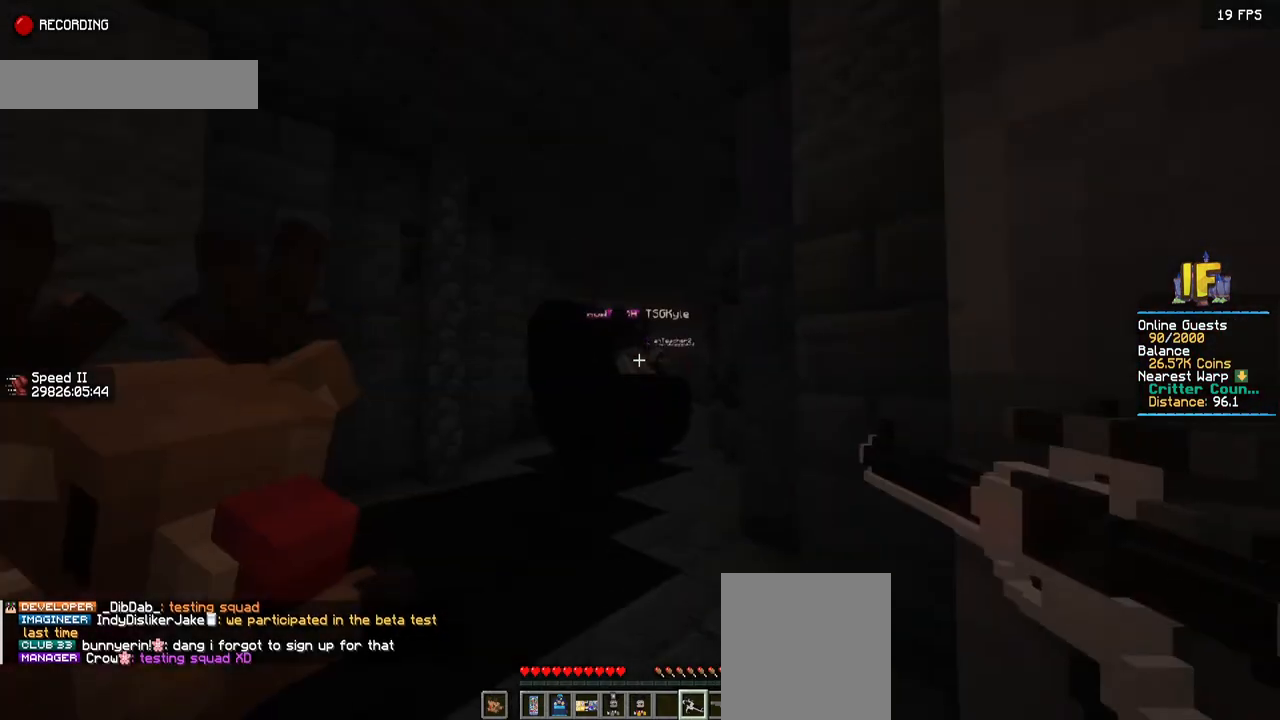
{"keys": [], "mouse": [], "events": []}
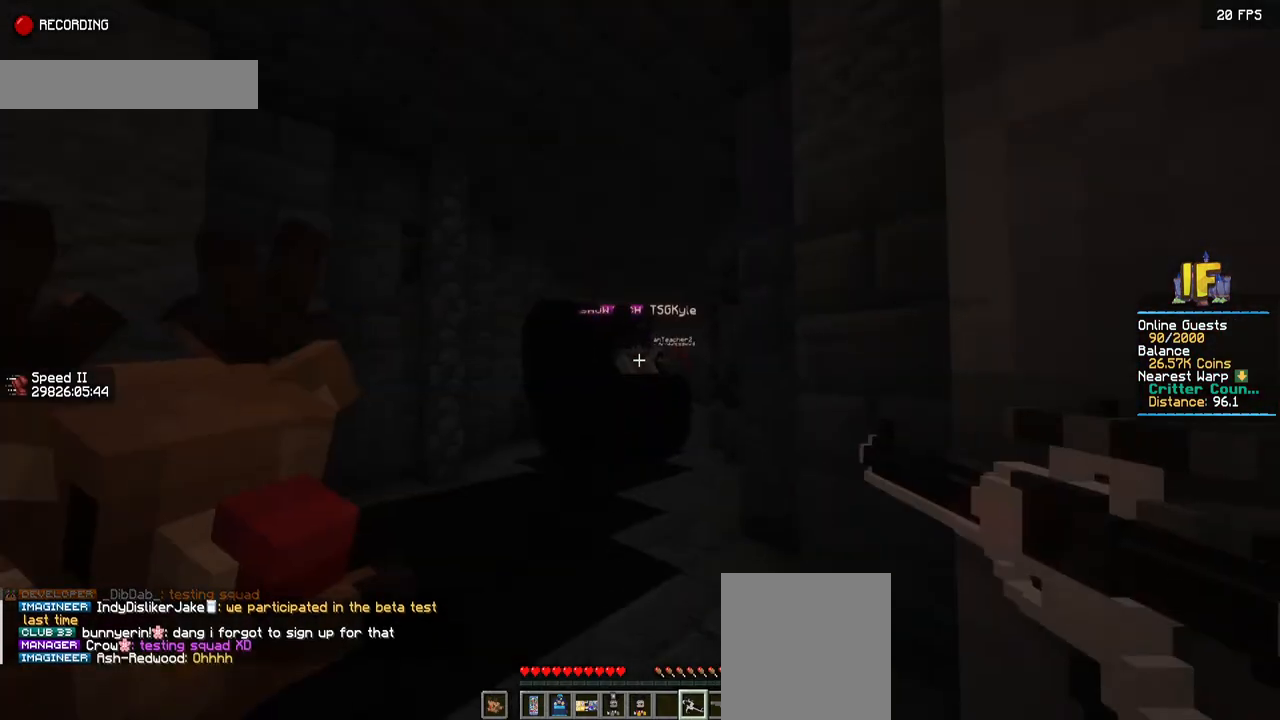
{"keys": [], "mouse": [], "events": [[84, "mouse_left", "down"], [134, "mouse_left", "up"], [367, "mouse_left", "down"], [467, "mouse_left", "up"]]}
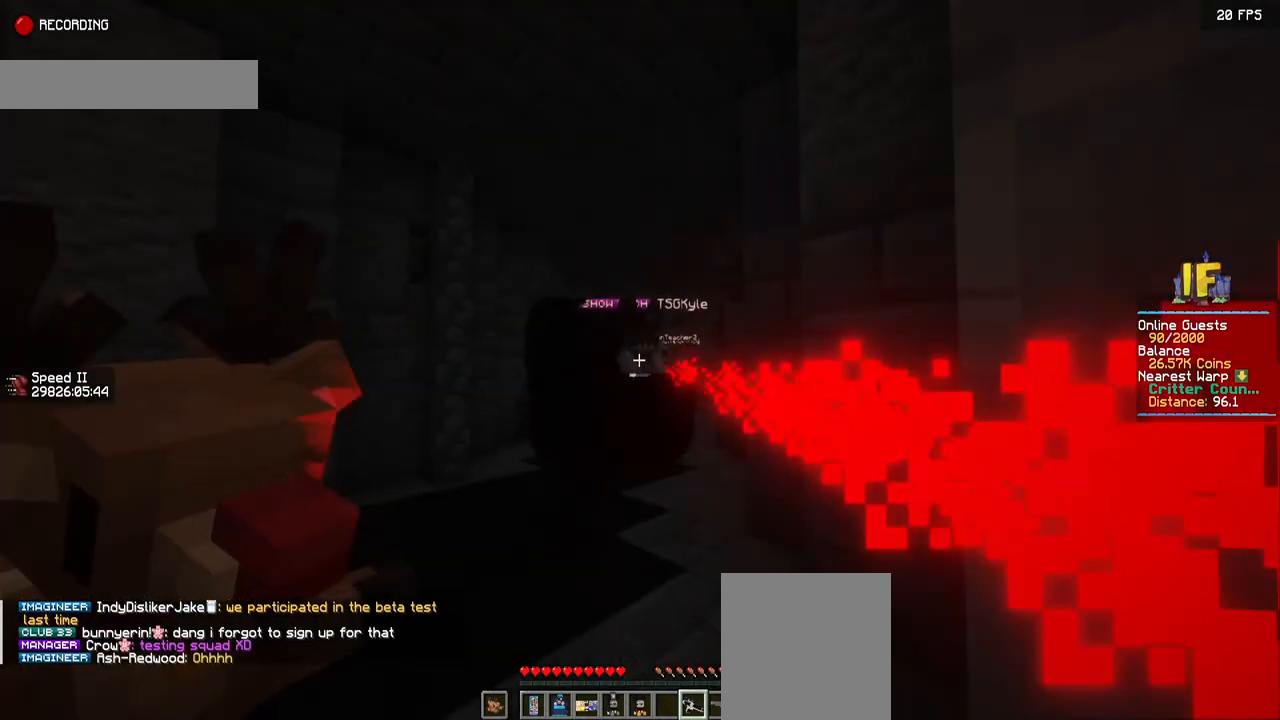
{"keys": [], "mouse": ["left"], "events": [[134, "mouse_left", "down"], [284, "mouse_left", "up"], [467, "mouse_left", "down"]]}
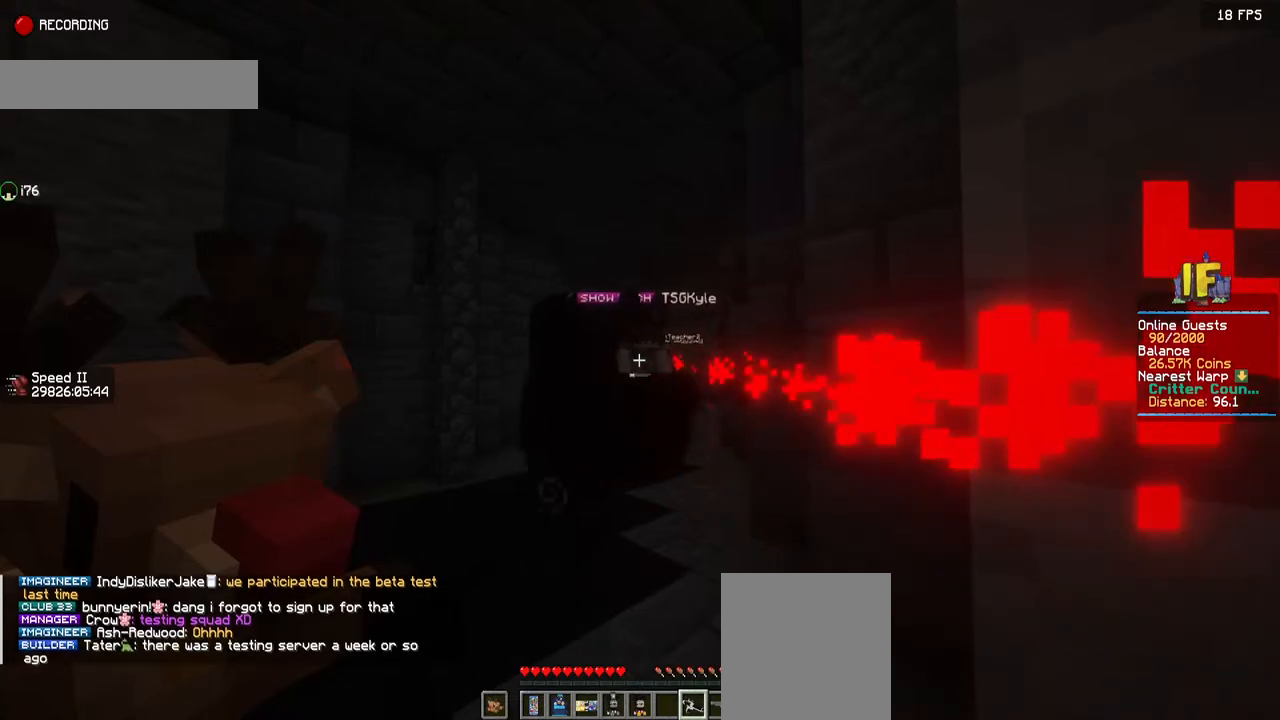
{"keys": [], "mouse": [], "events": [[67, "mouse_left", "up"], [234, "mouse_left", "down"], [300, "mouse_left", "up"]]}
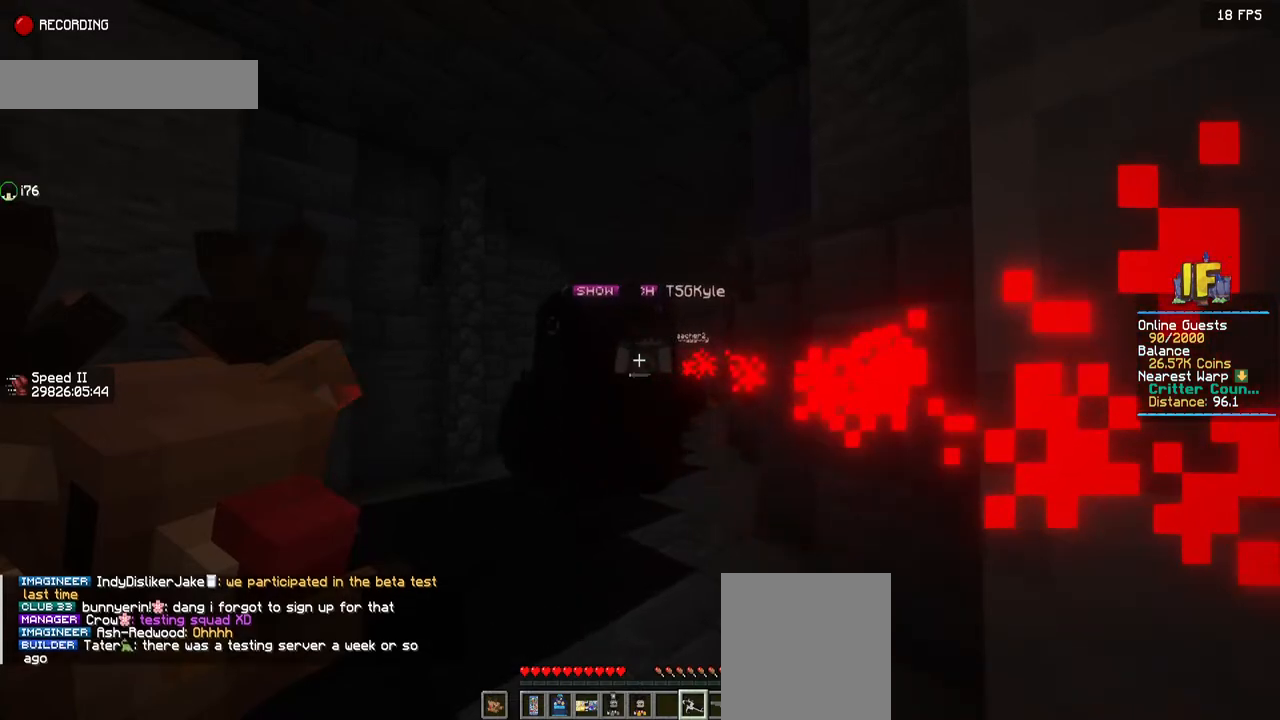
{"keys": [], "mouse": [], "events": [[17, "mouse_left", "down"], [134, "mouse_left", "up"], [300, "mouse_left", "down"], [484, "mouse_left", "up"]]}
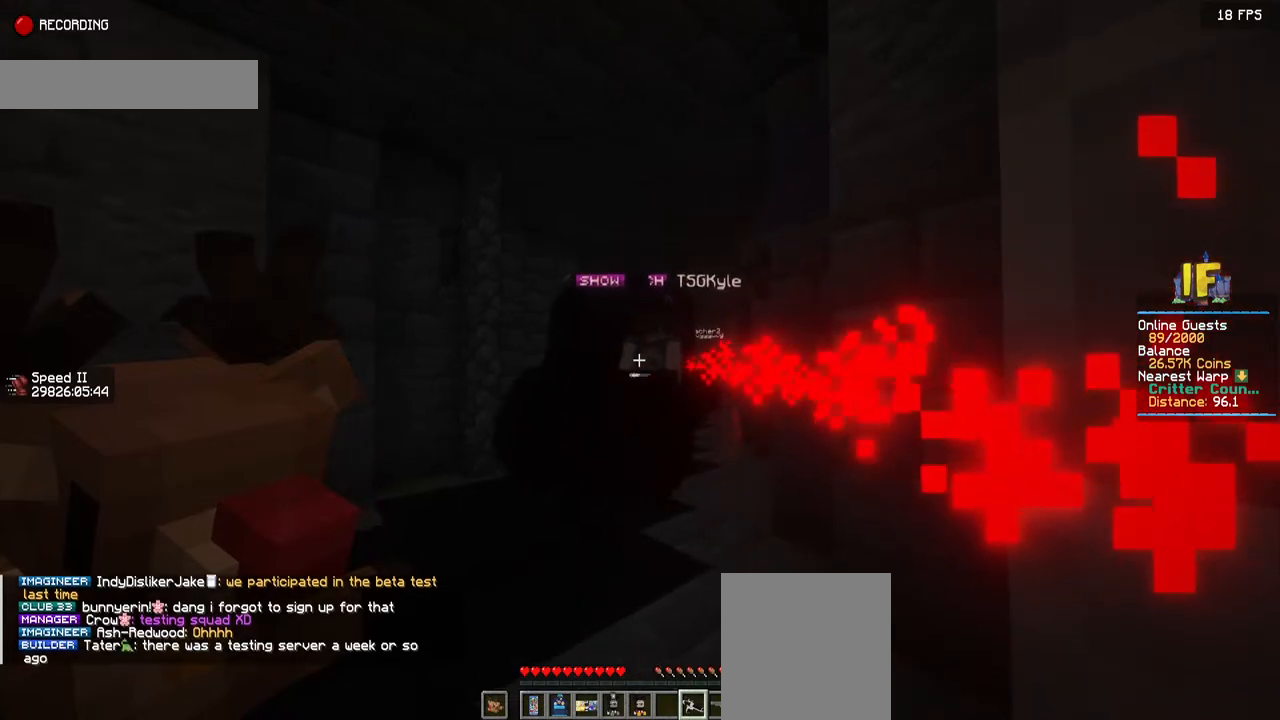
{"keys": [], "mouse": [], "events": [[34, "mouse_left", "down"], [217, "mouse_left", "up"], [367, "mouse_left", "down"], [484, "mouse_left", "up"]]}
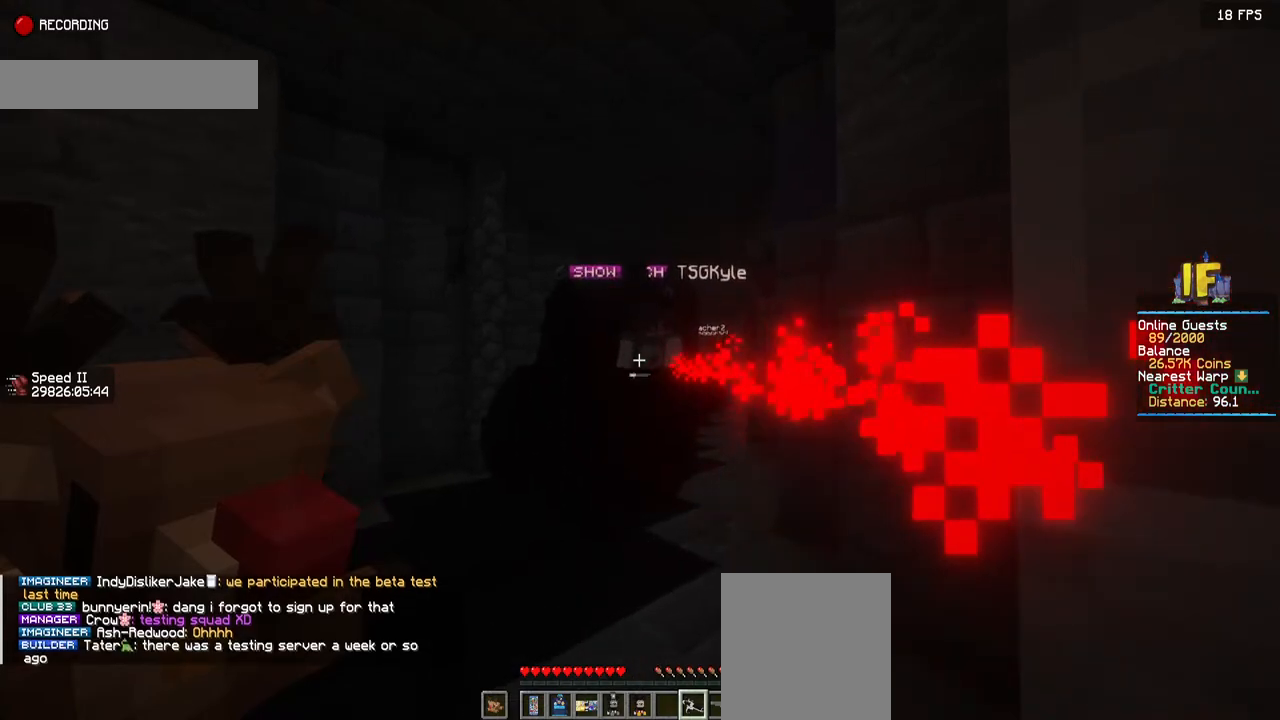
{"keys": [], "mouse": ["left"], "events": [[200, "mouse_left", "down"], [267, "mouse_left", "up"], [484, "mouse_left", "down"]]}
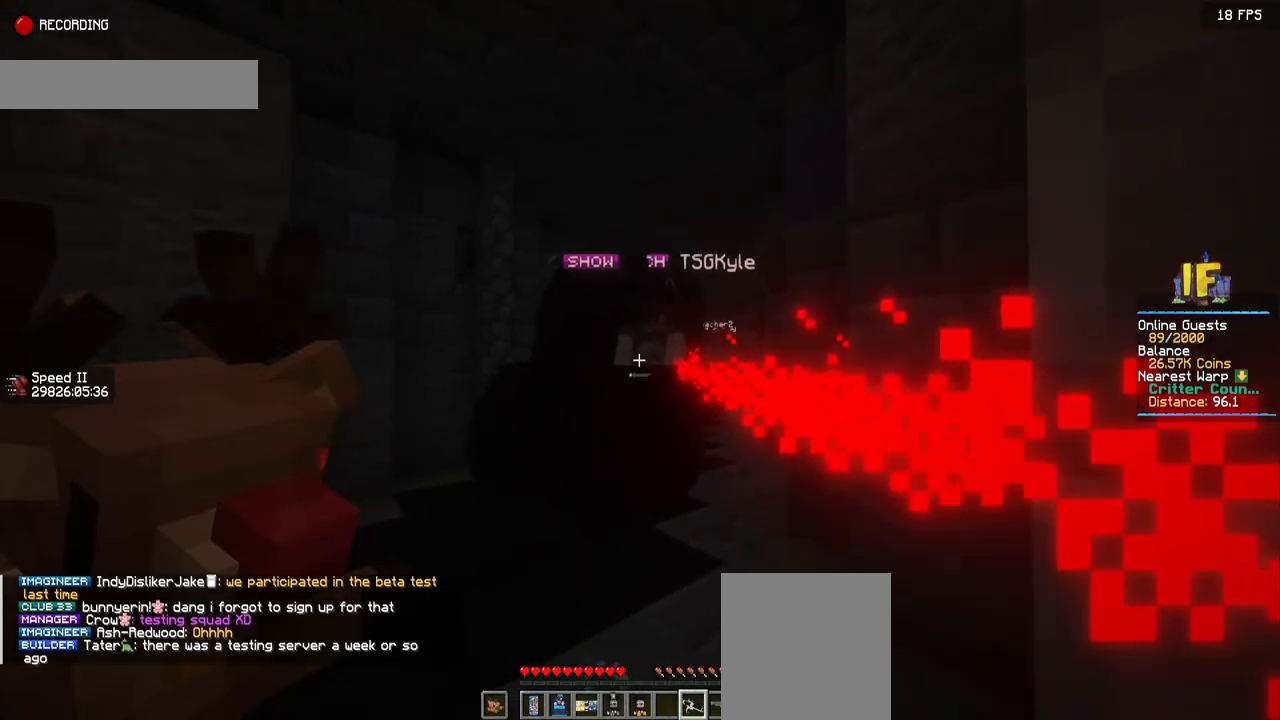
{"keys": [], "mouse": ["left"], "events": [[100, "mouse_left", "up"], [317, "mouse_left", "down"]]}
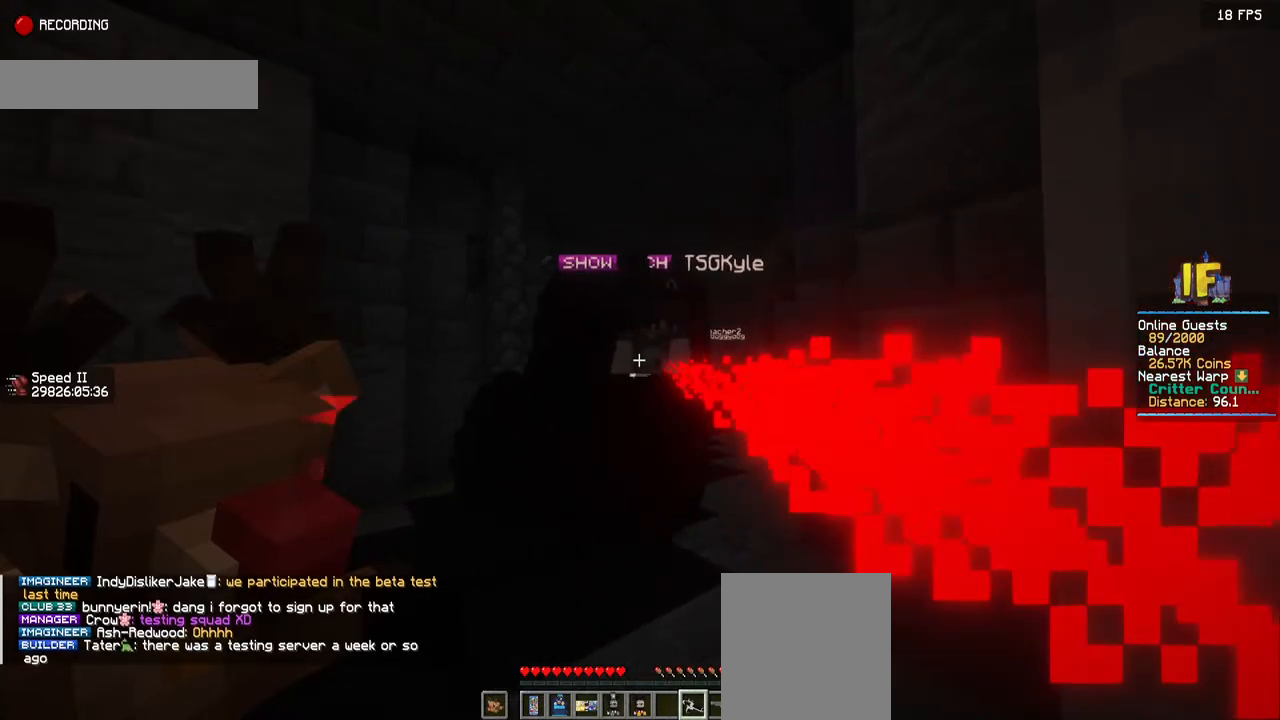
{"keys": [], "mouse": [], "events": [[17, "mouse_left", "up"], [167, "mouse_left", "down"], [284, "mouse_left", "up"]]}
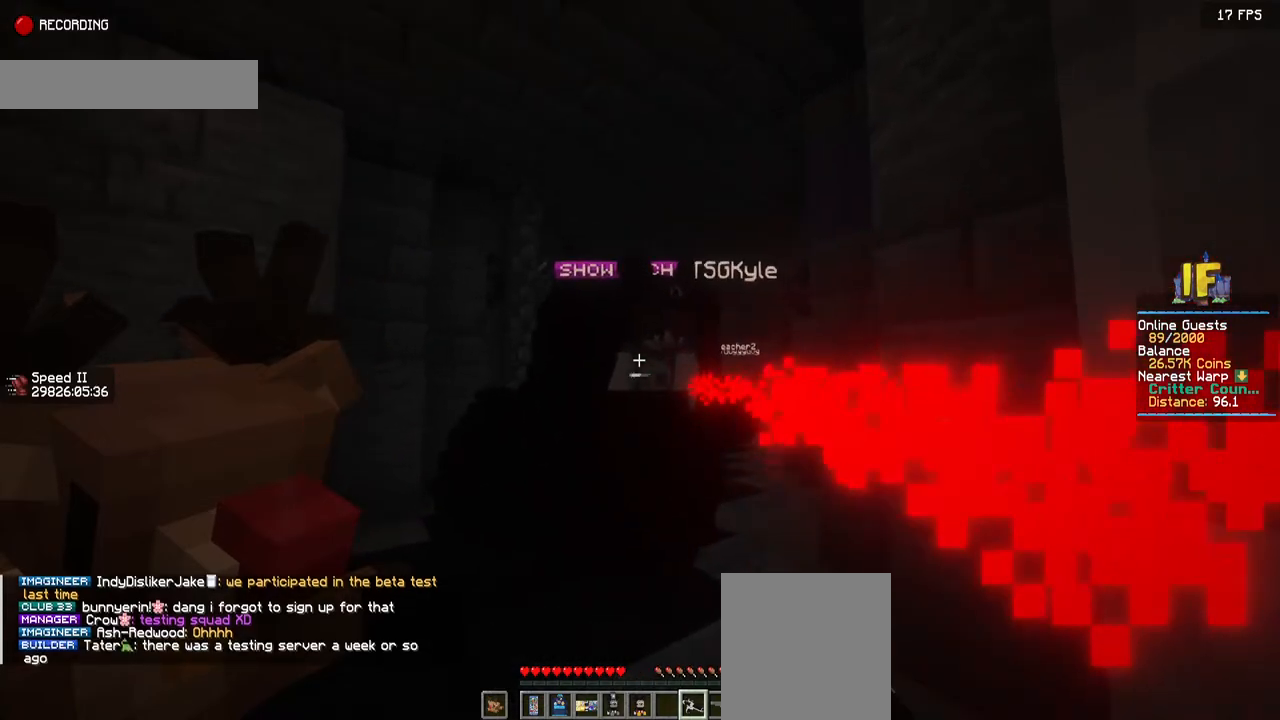
{"keys": [], "mouse": ["left"], "events": [[67, "mouse_left", "down"], [184, "mouse_left", "up"], [350, "mouse_left", "down"]]}
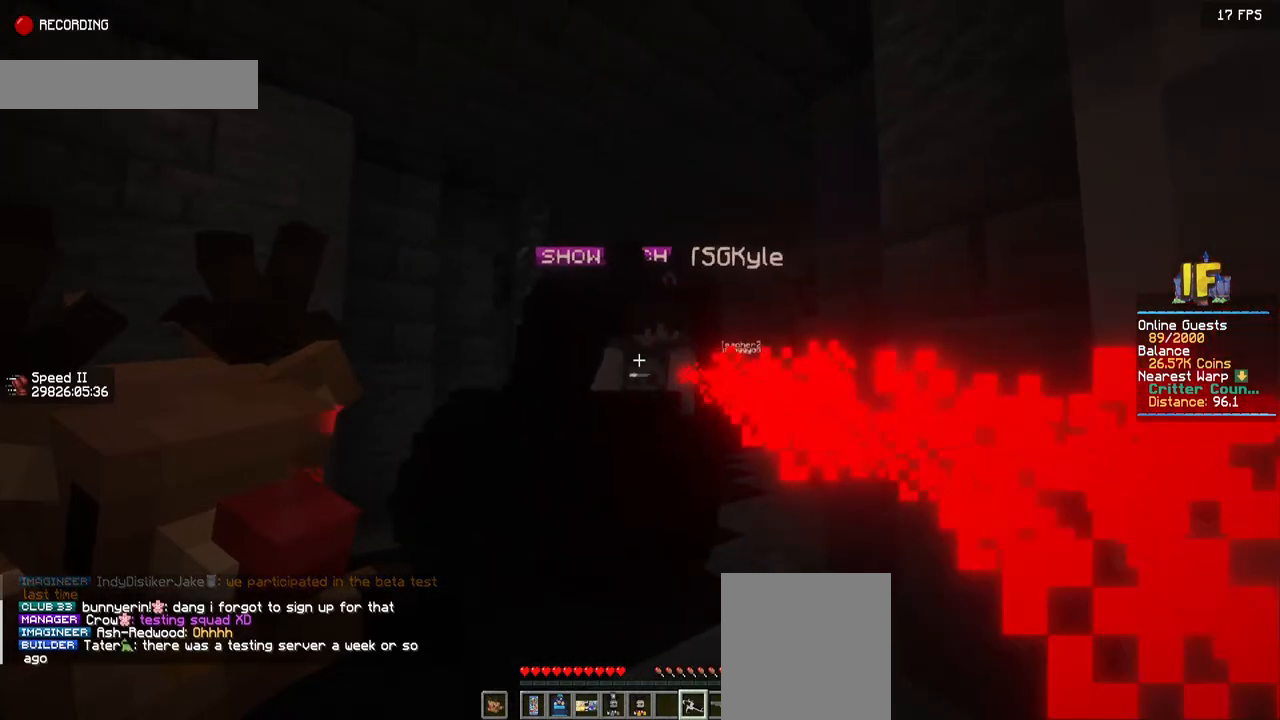
{"keys": [], "mouse": [], "events": [[34, "mouse_left", "up"], [234, "mouse_left", "down"], [334, "mouse_left", "up"]]}
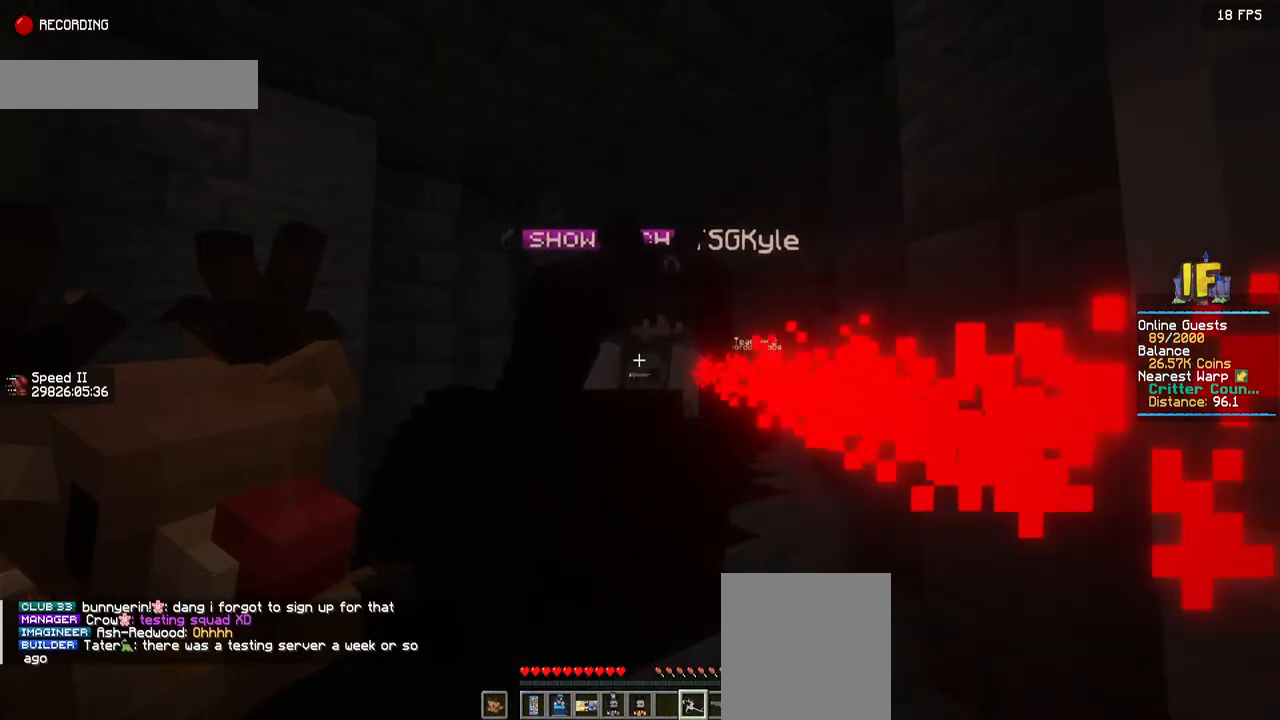
{"keys": [], "mouse": [], "events": [[67, "mouse_left", "down"], [234, "mouse_left", "up"]]}